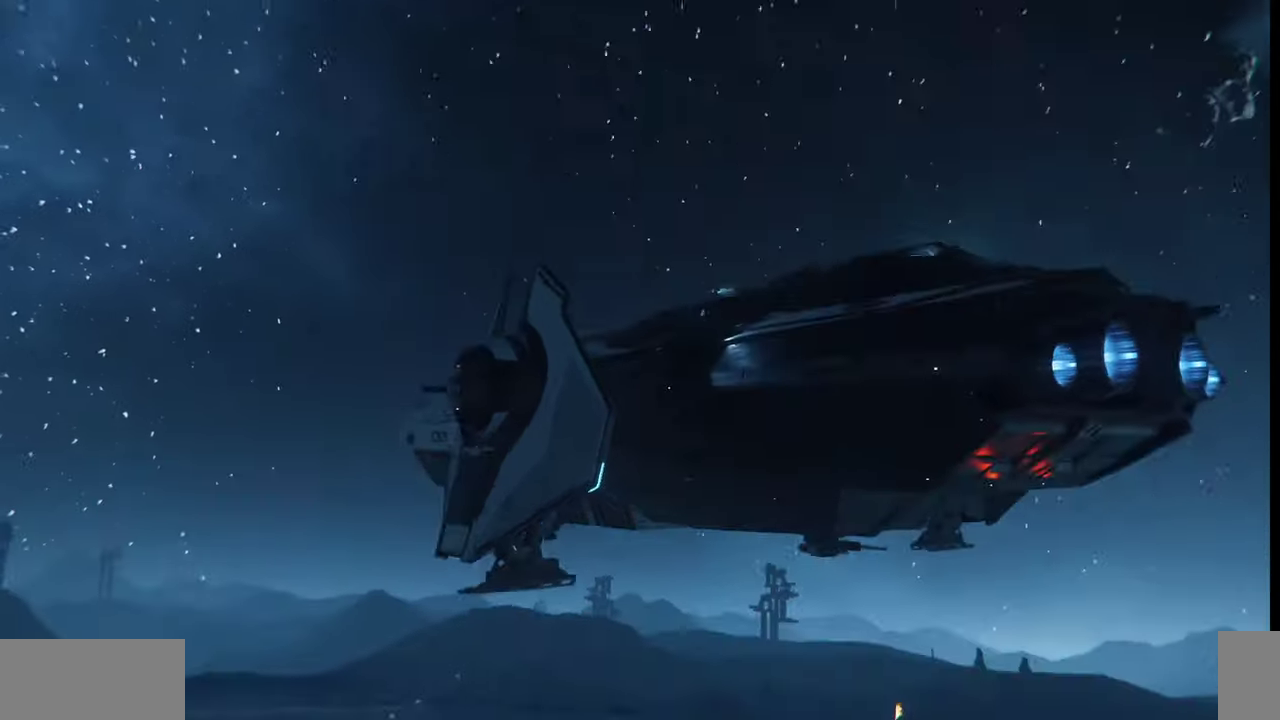
Gameplay with keyboard and mouse; each line is a JSON object with the keys and mouse buttons held at the frame after it. "events" lists presses ("down") and releases ("up") of ".", "/", "0", "1", "2", "3", "4", "5", "6", "7", "8", "9", "a", "alt_l", "alt_r", "b", "backslash", "backspace", "c", "caps_lock", "comma", "ctrl_l", "ctrl_r", "d", "e", "equals", "escape", "f", "f1", "f10", "f11", "f12", "f2", "f3", "f4", "f5", "f6", "f7", "f8", "f9", "g", "h", "i", "j", "k", "l", "lbracket", "m", "minus", "n", "o", "p", "q", "quote", "r", "rbracket", "return", "s", "semicolon", "shift_l", "shift_r", "space", "super_l", "super_r", "t", "tab", "tilde", "u", "v", "w", "x", "y", "z", "mouse_left", "mouse_wheel", "mouse_right" and "mouse_mb4" between this image and that frame as [ms after this image, input, new state], when the widget could be followed in between. "mouse_left", "mouse_wheel", "mouse_right", "mouse_mb4" = the "left", "wheel", "right", "mb4" buttons of the "mouse" list. No other keys are recorded. "wheel" means that the mouse wheel is clicked or scrolled. Mouse movement is not recorded.
{"keys": ["z"], "mouse": [], "events": []}
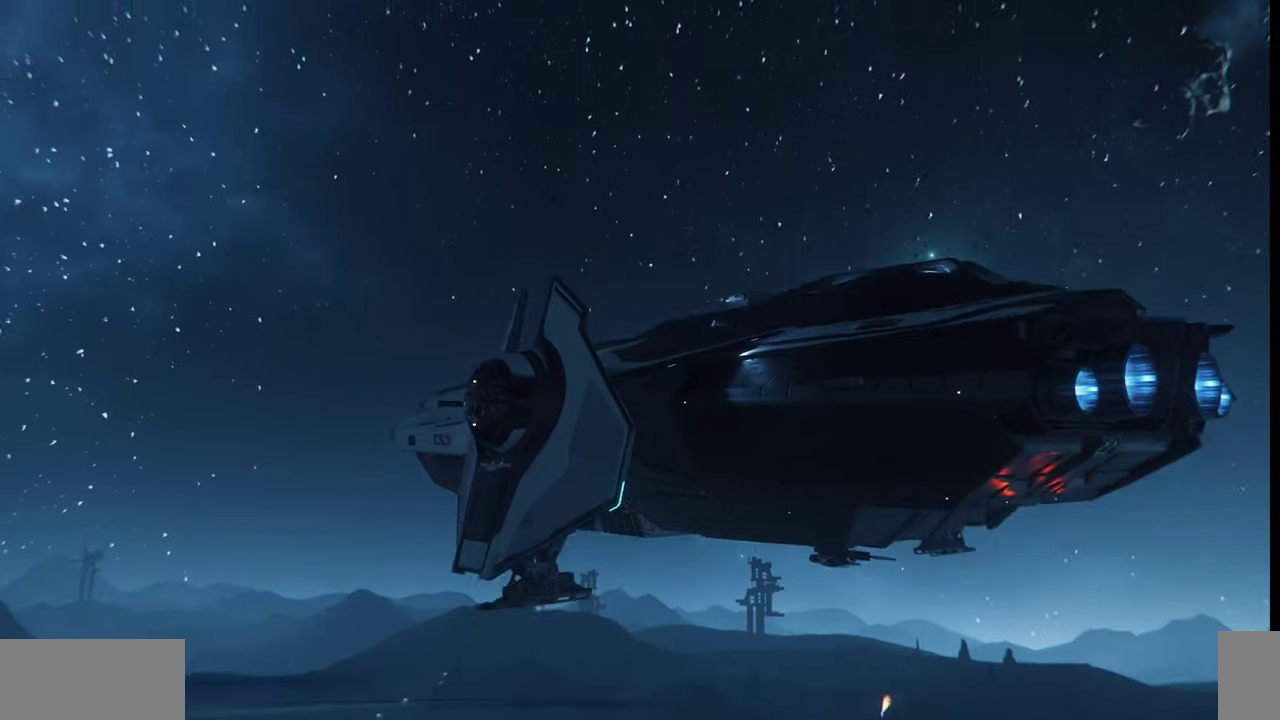
{"keys": ["z"], "mouse": [], "events": []}
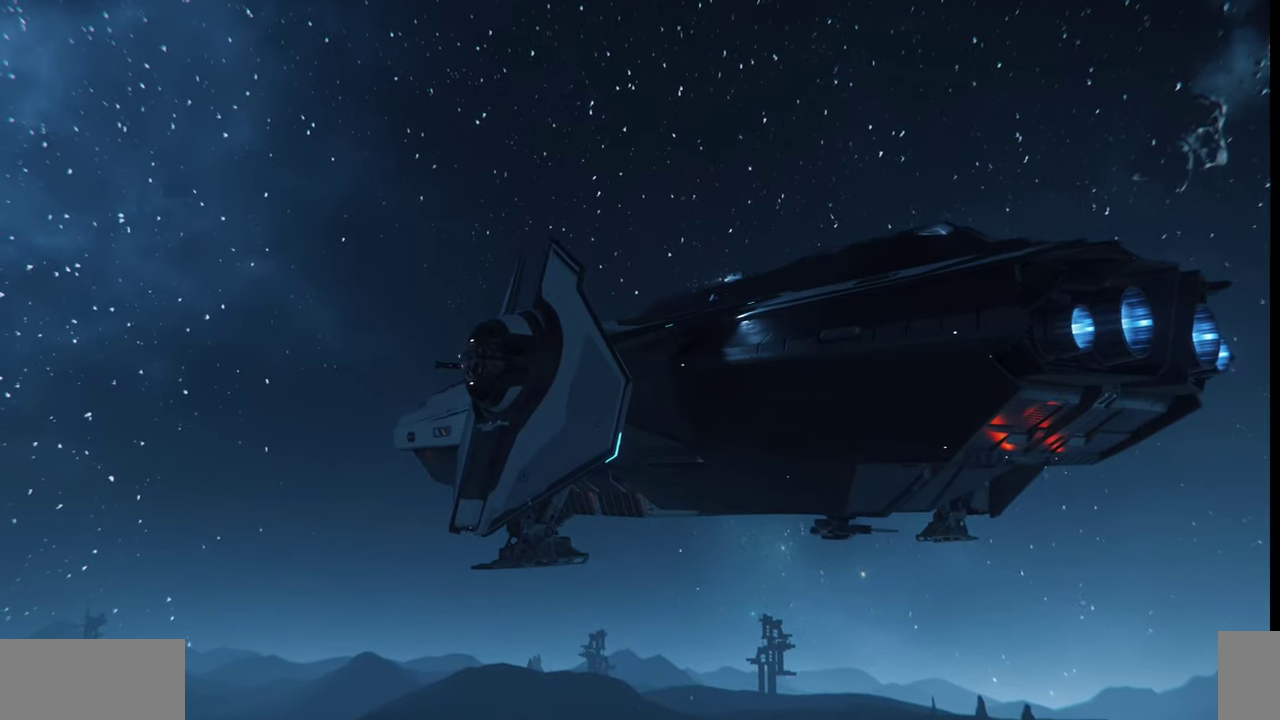
{"keys": ["z"], "mouse": [], "events": []}
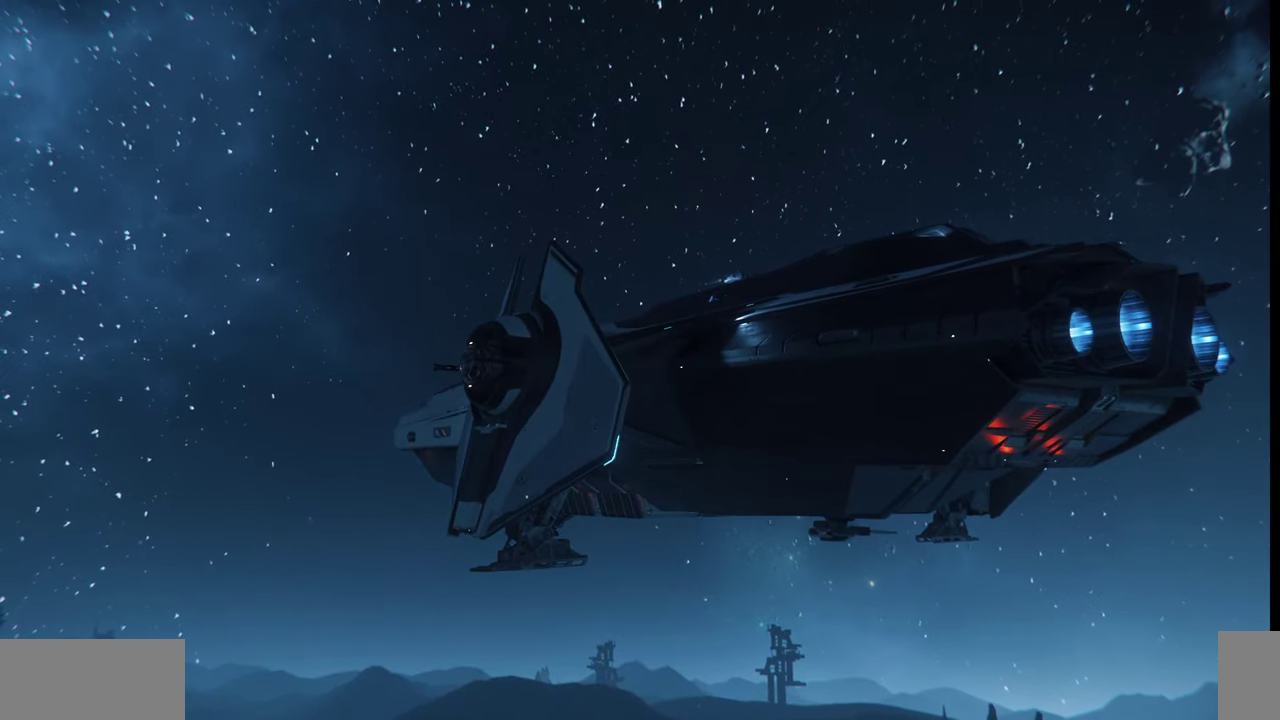
{"keys": ["z"], "mouse": [], "events": []}
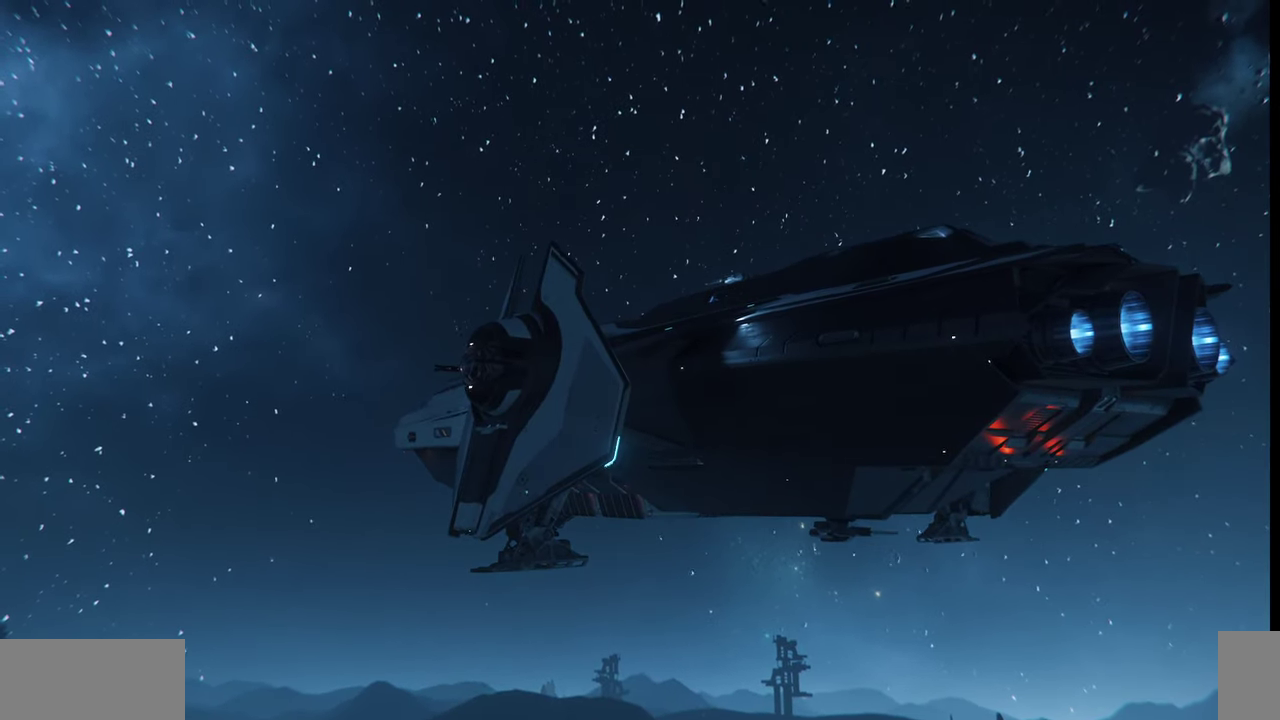
{"keys": [], "mouse": [], "events": [[100, "z", "up"]]}
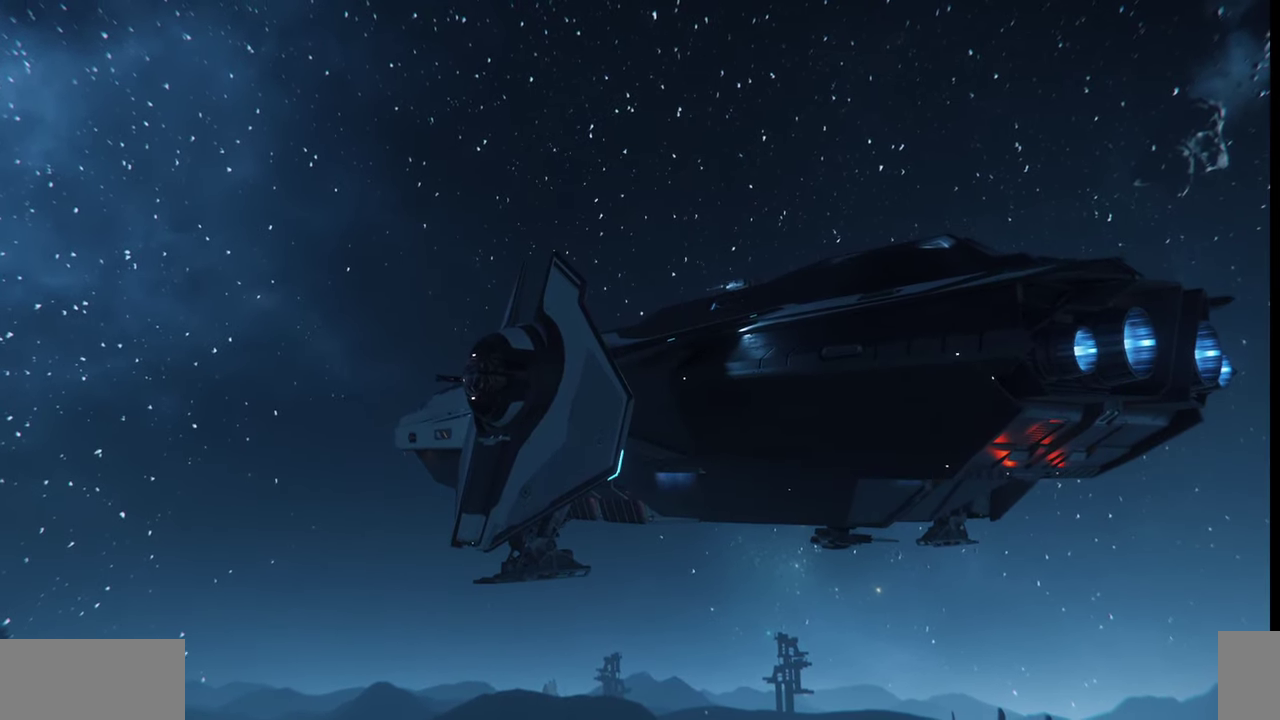
{"keys": [], "mouse": [], "events": []}
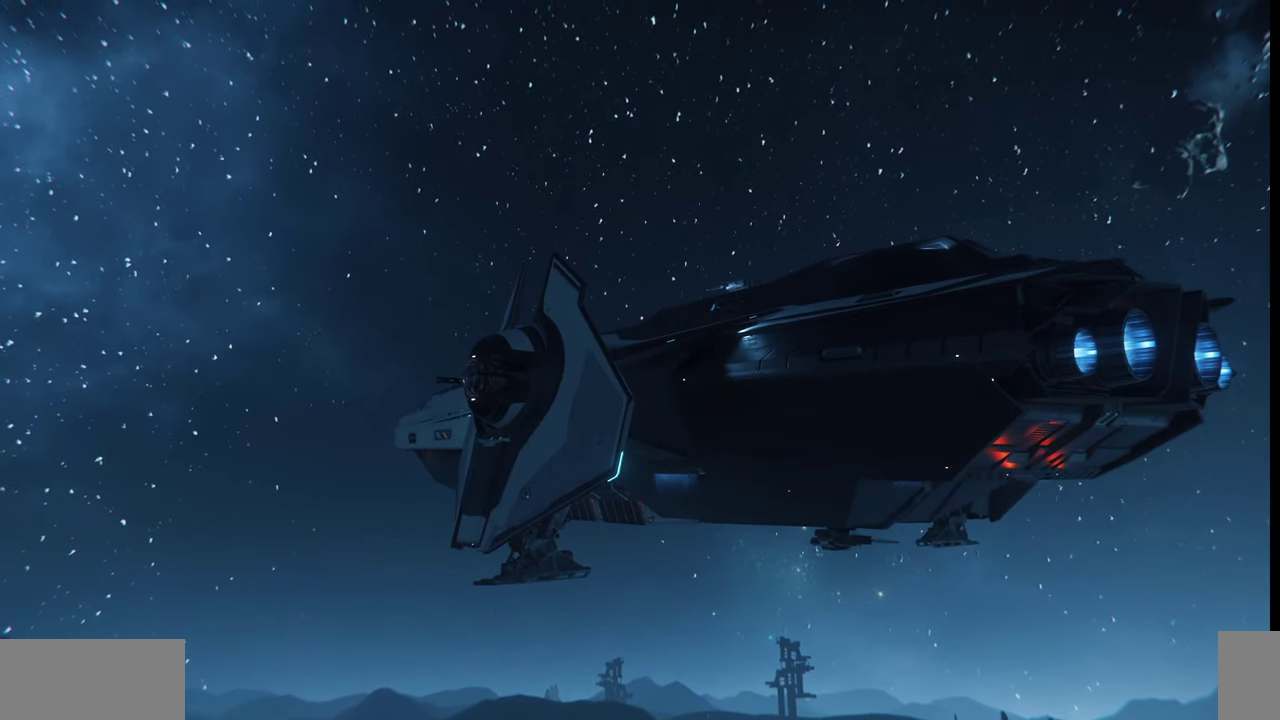
{"keys": [], "mouse": [], "events": []}
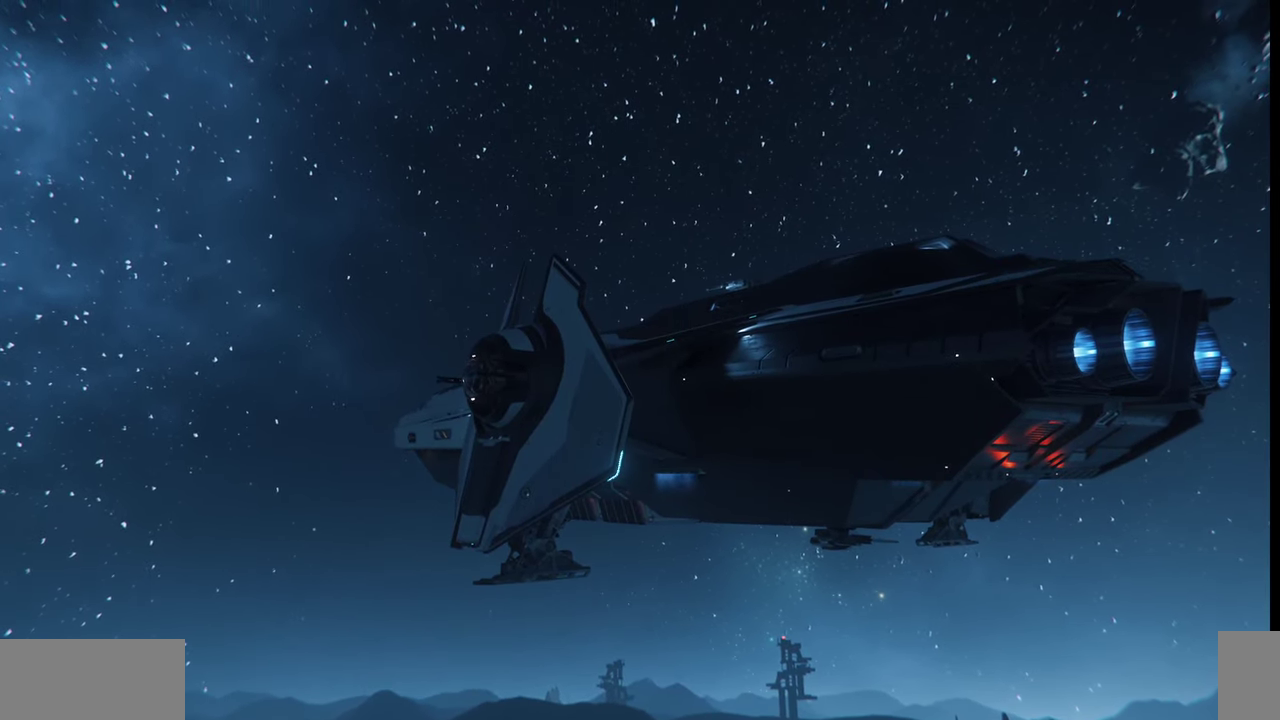
{"keys": [], "mouse": [], "events": []}
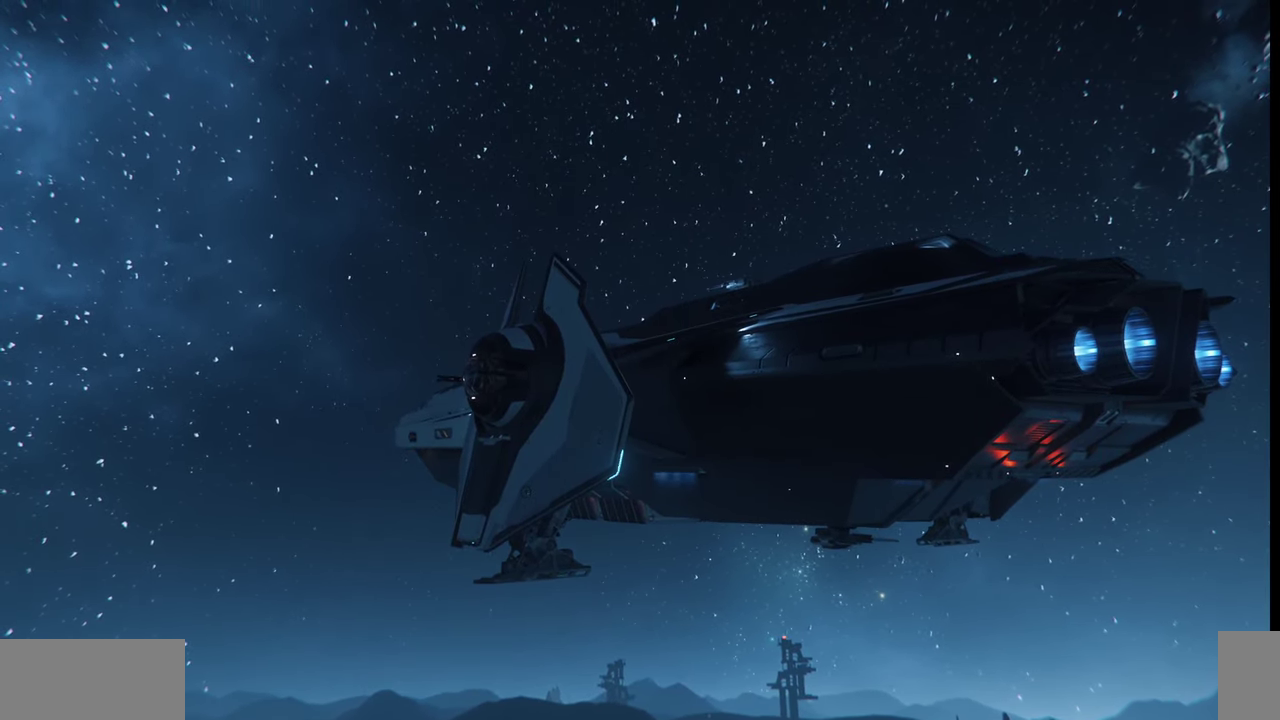
{"keys": ["z"], "mouse": [], "events": [[167, "z", "down"]]}
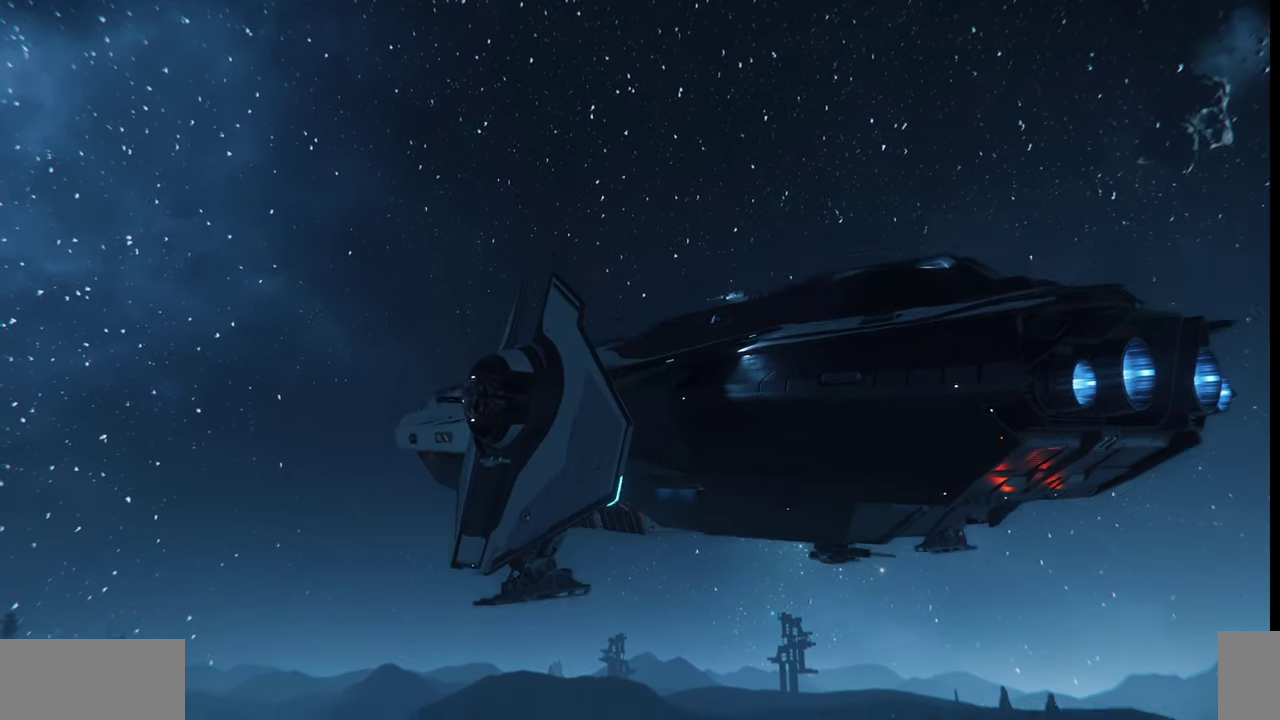
{"keys": ["z"], "mouse": [], "events": []}
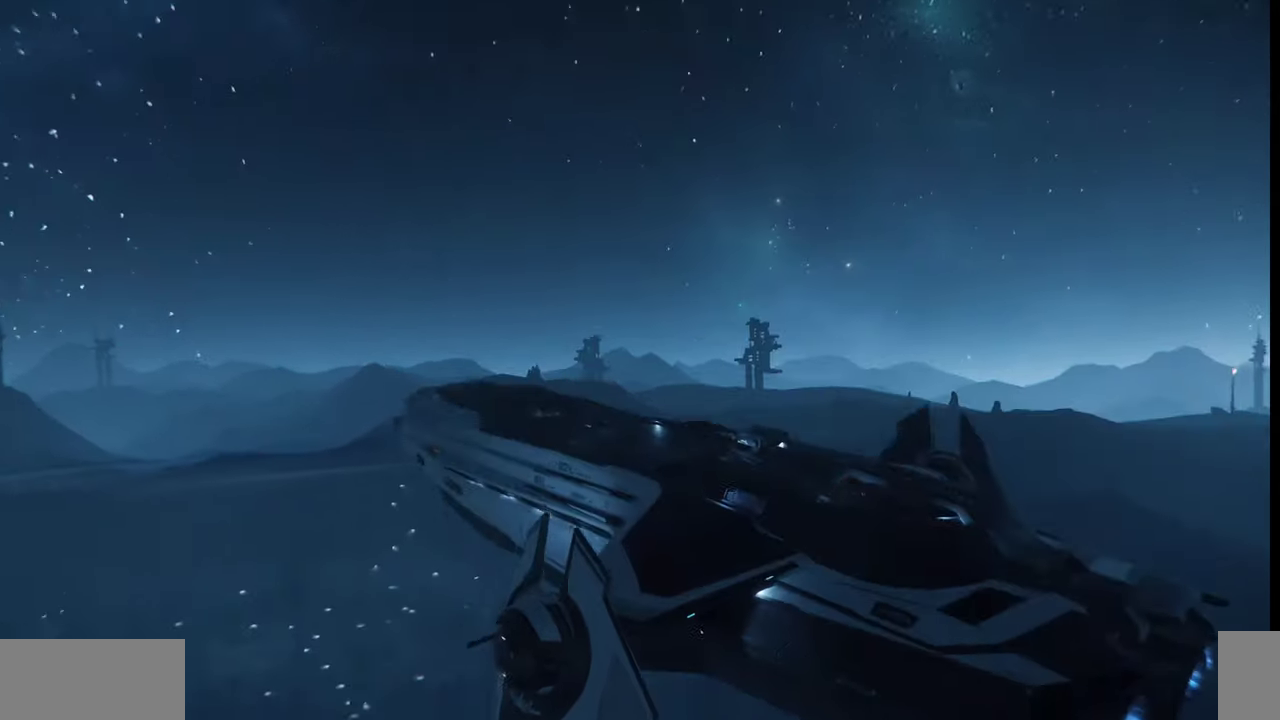
{"keys": ["z"], "mouse": [], "events": []}
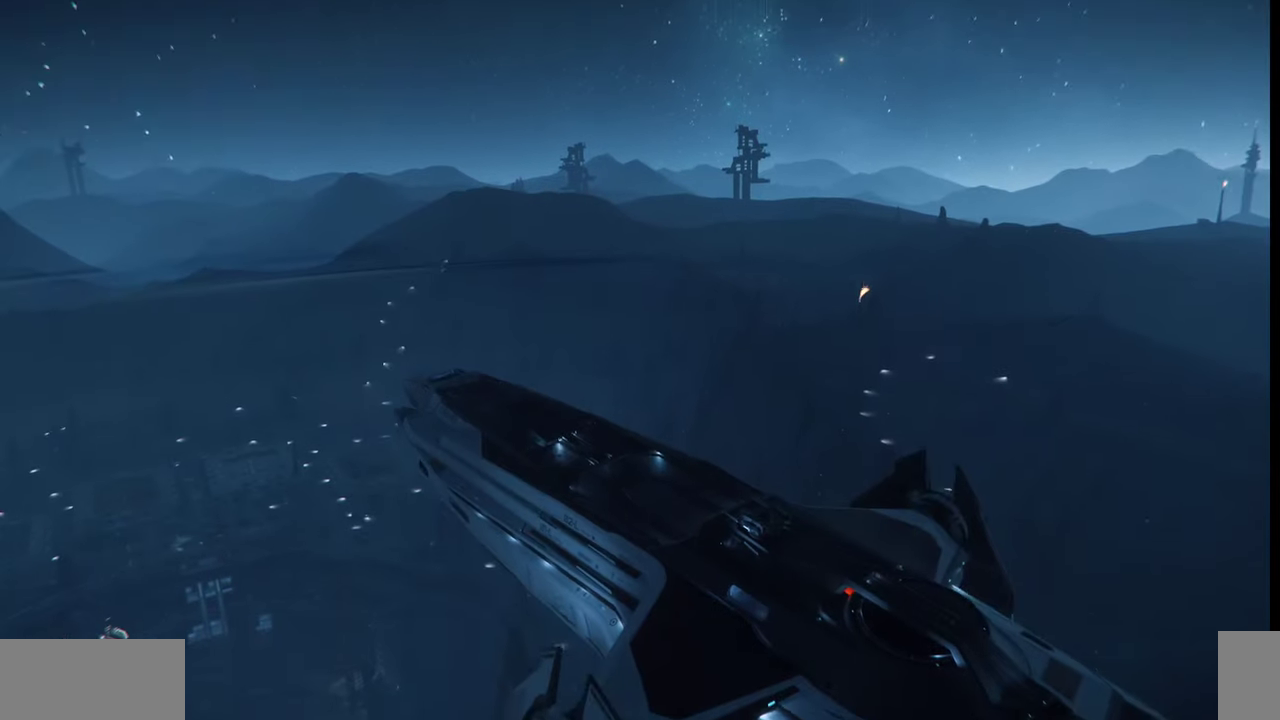
{"keys": ["z"], "mouse": [], "events": []}
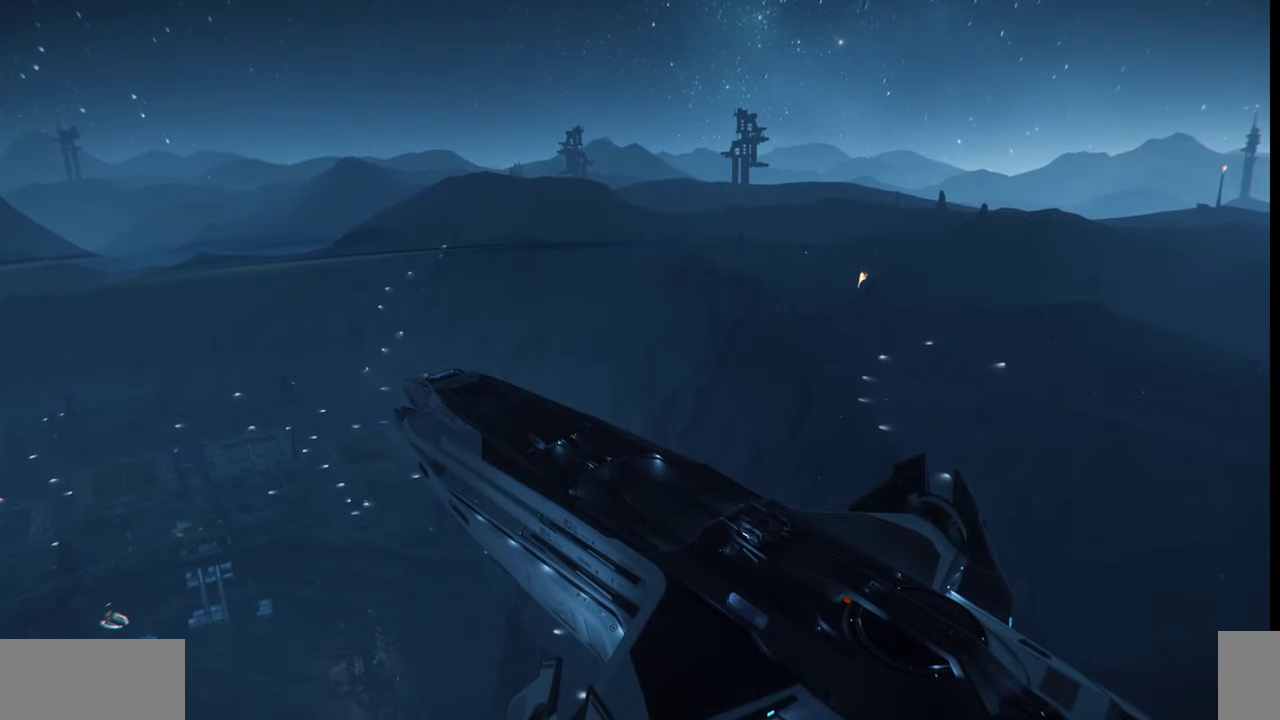
{"keys": [], "mouse": [], "events": [[67, "z", "up"]]}
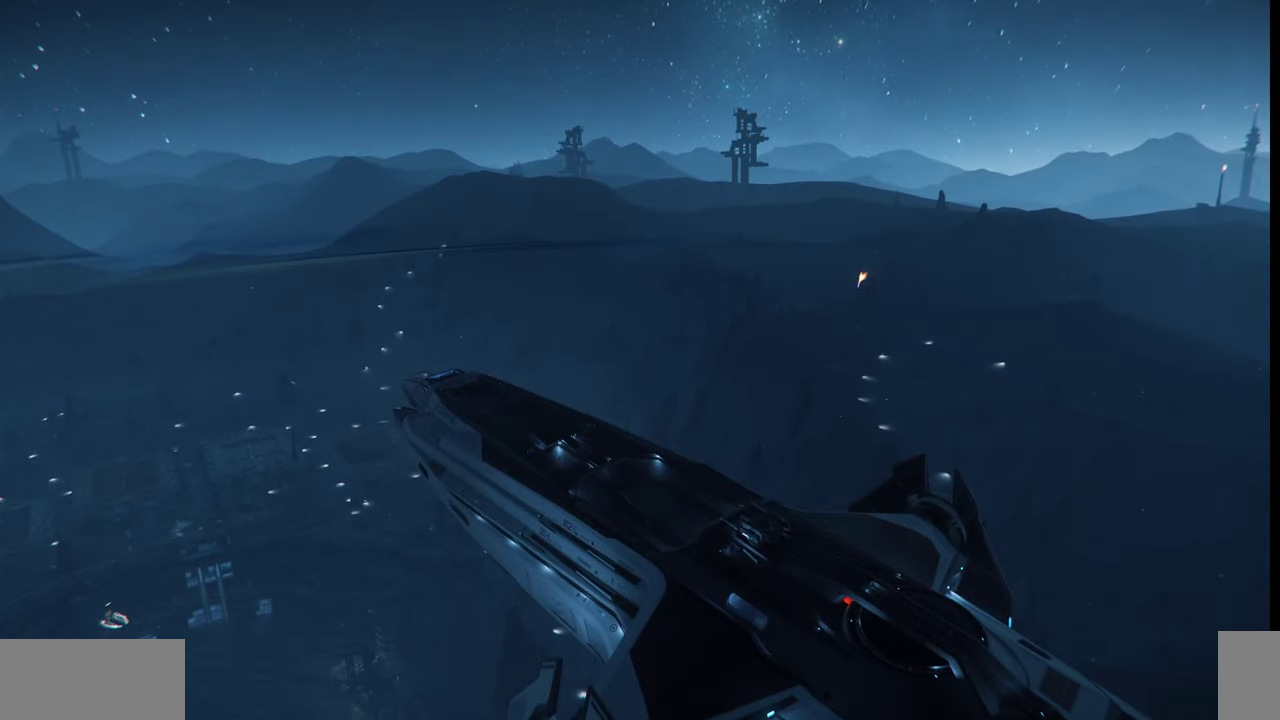
{"keys": [], "mouse": [], "events": []}
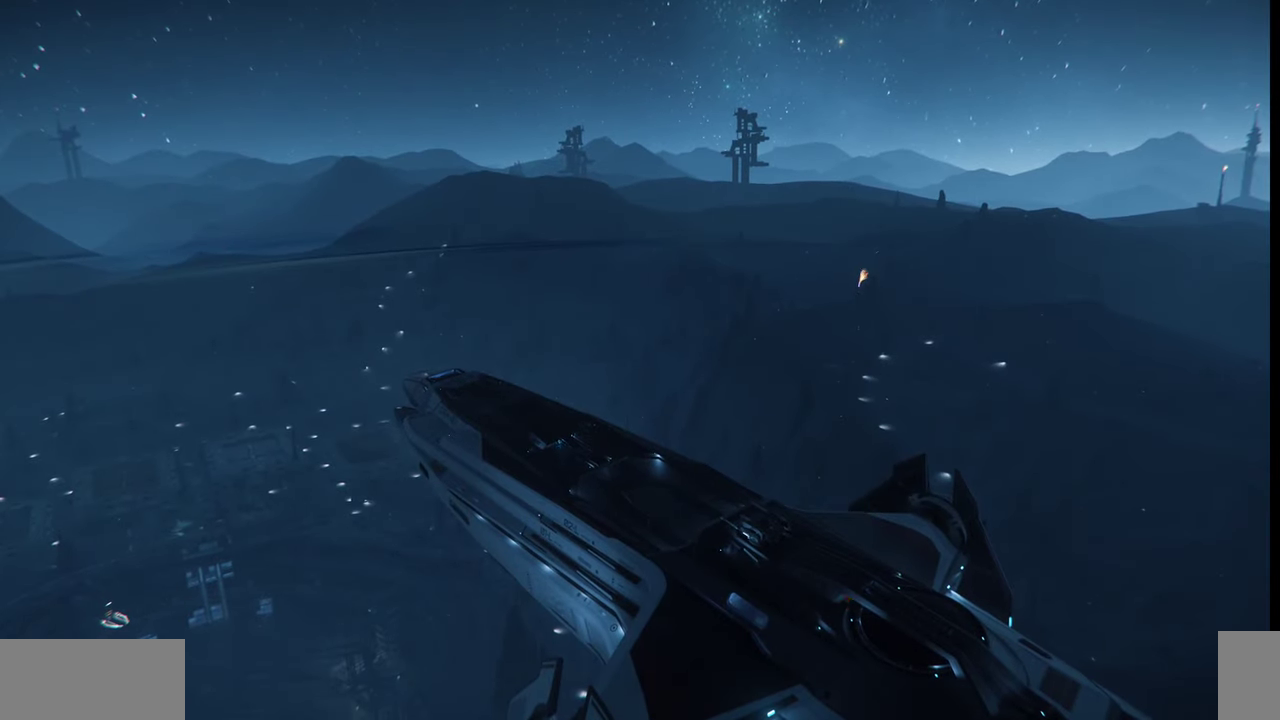
{"keys": [], "mouse": [], "events": []}
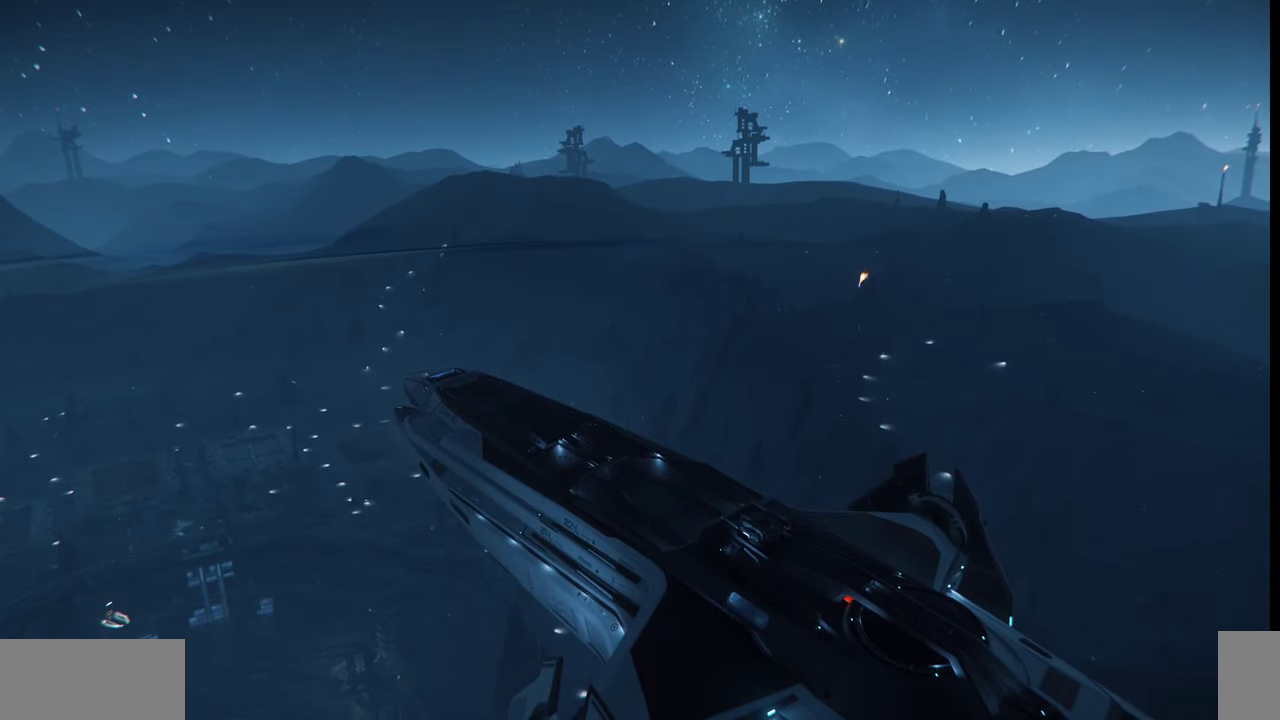
{"keys": [], "mouse": [], "events": []}
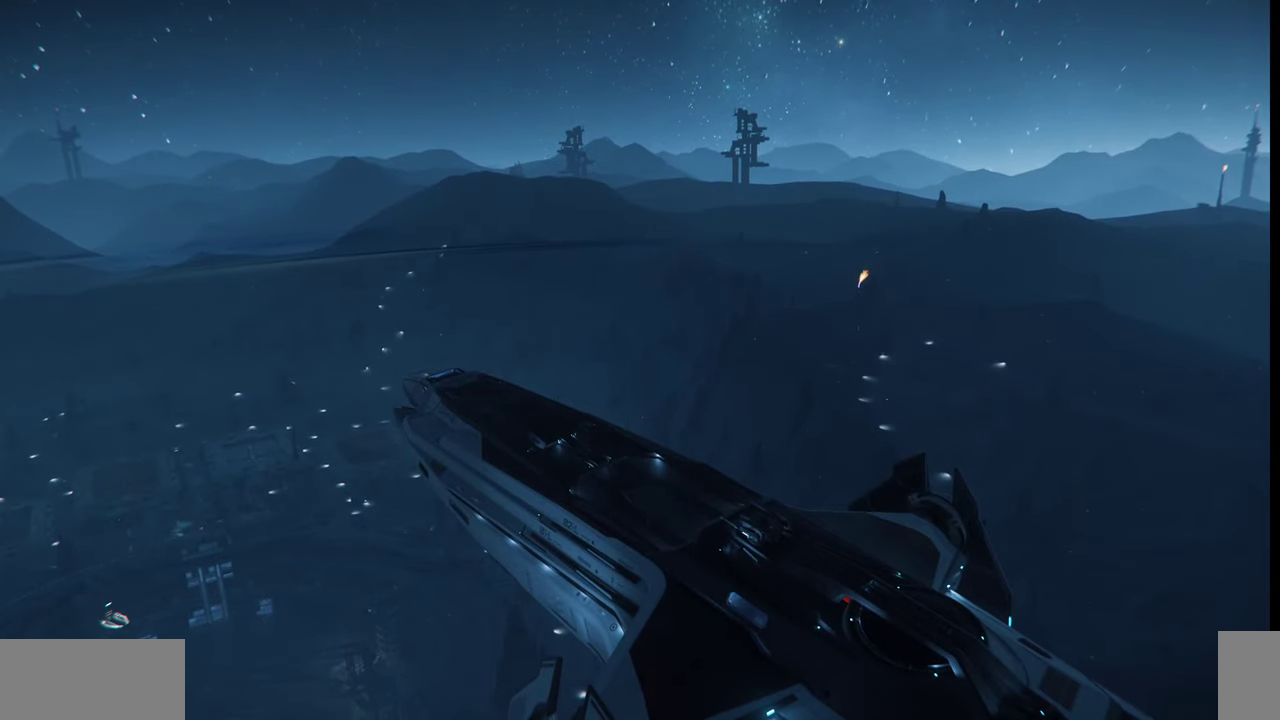
{"keys": [], "mouse": [], "events": []}
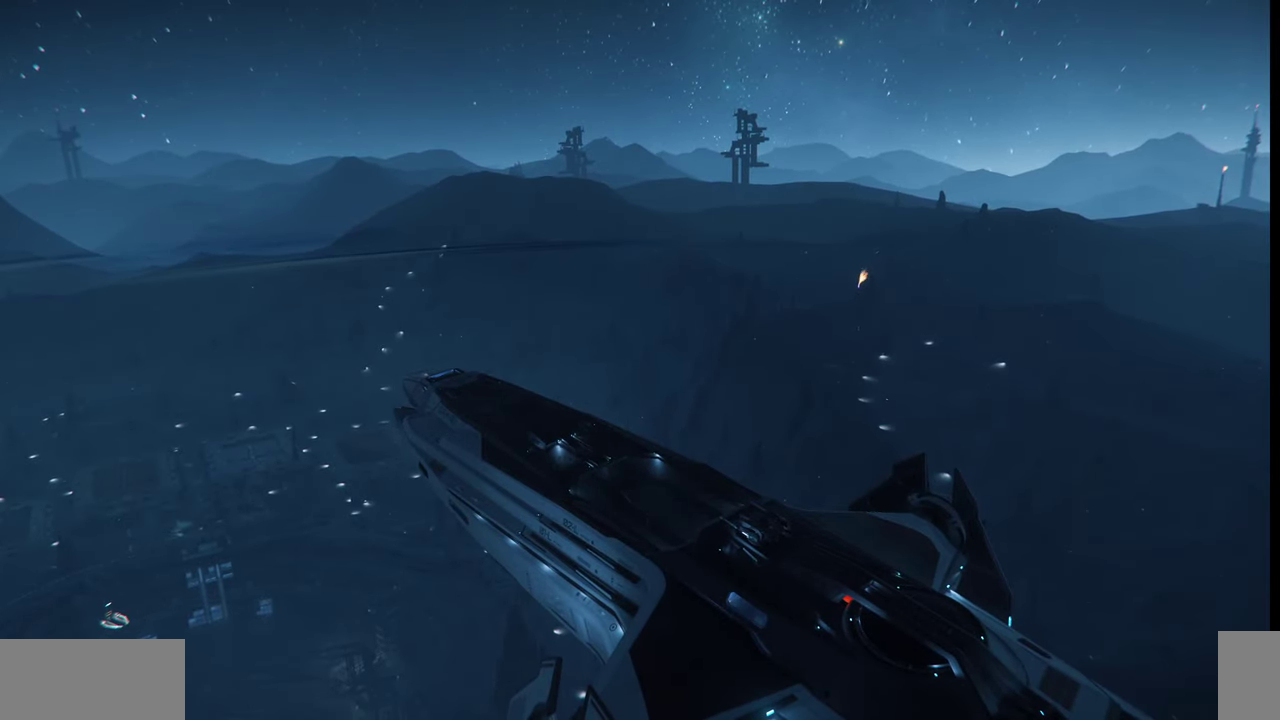
{"keys": [], "mouse": [], "events": []}
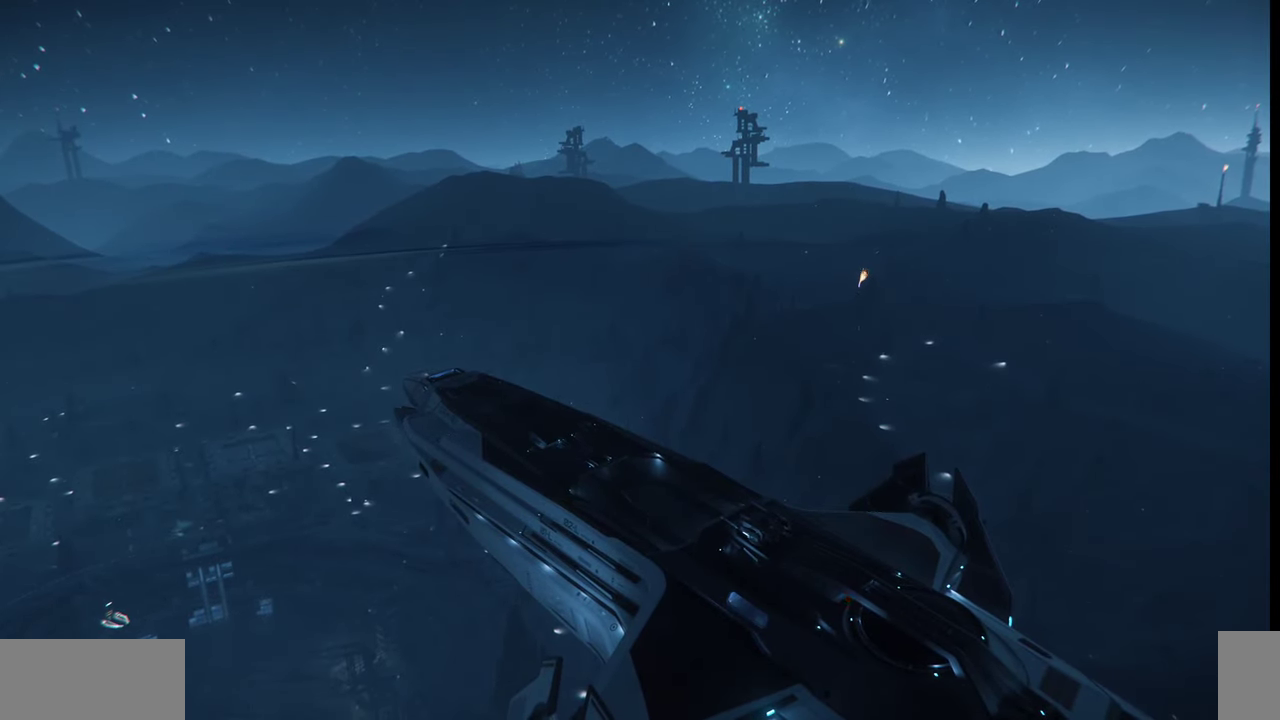
{"keys": [], "mouse": [], "events": []}
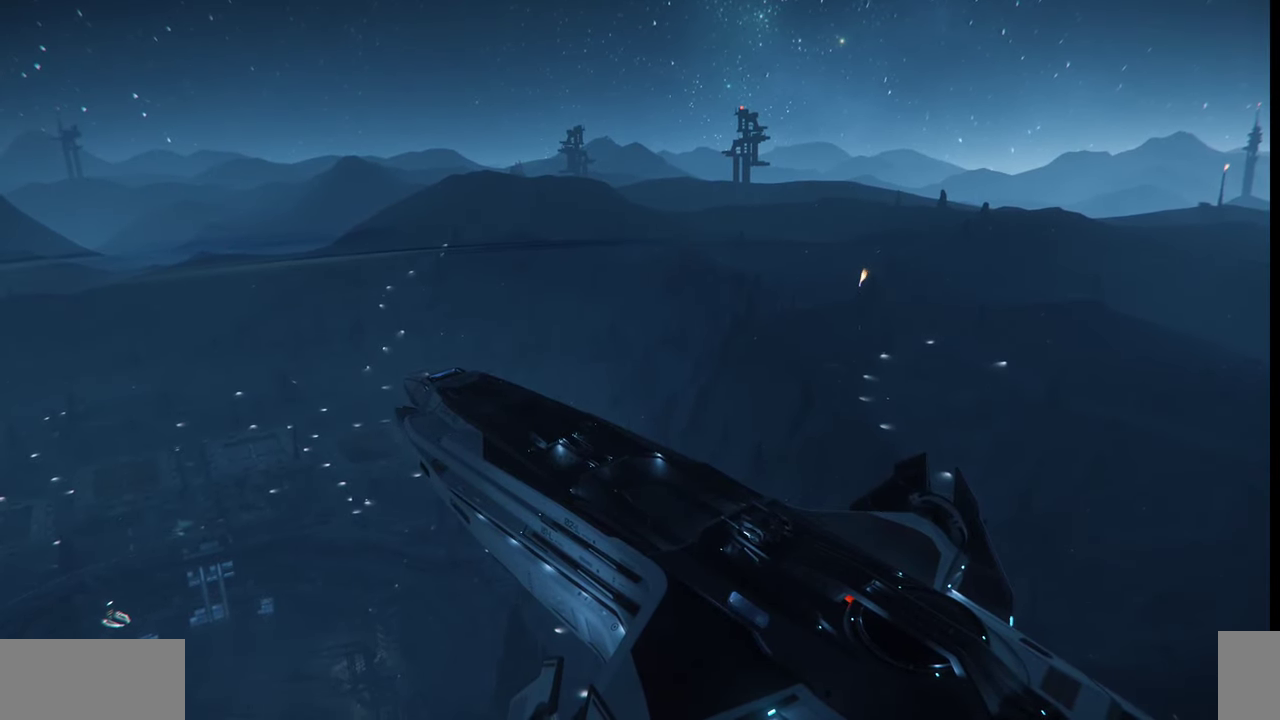
{"keys": [], "mouse": [], "events": []}
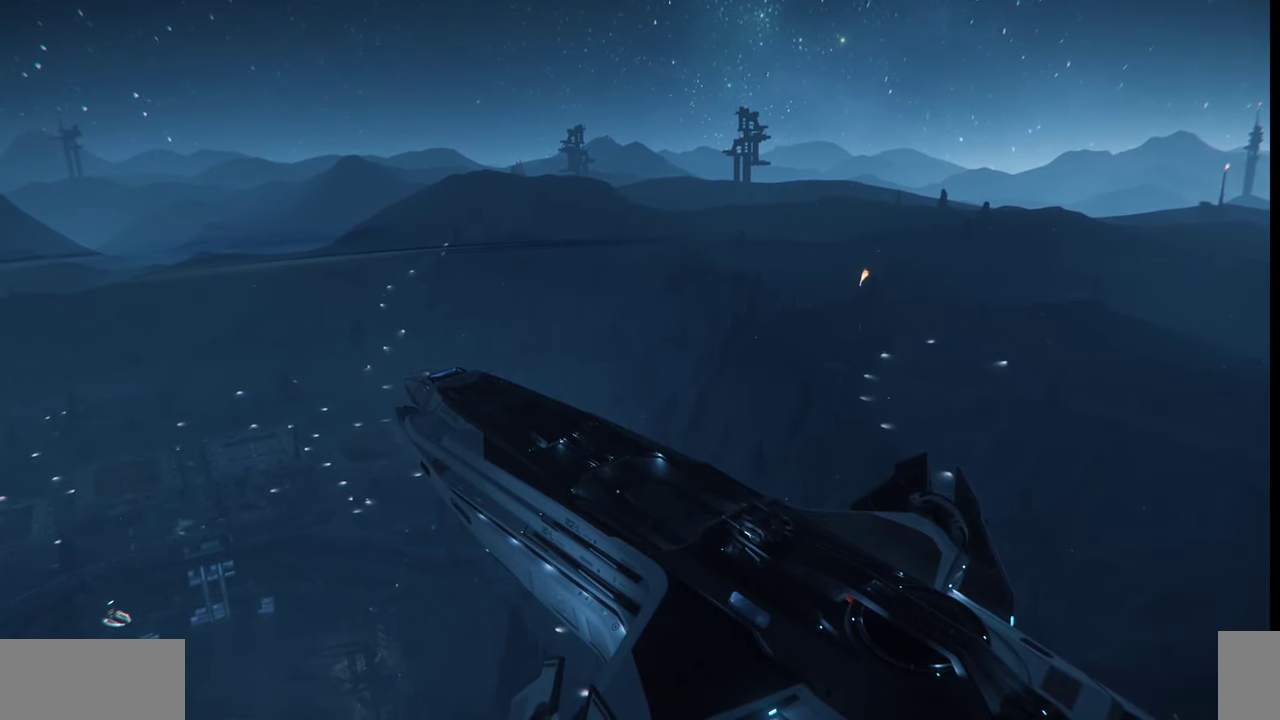
{"keys": [], "mouse": [], "events": []}
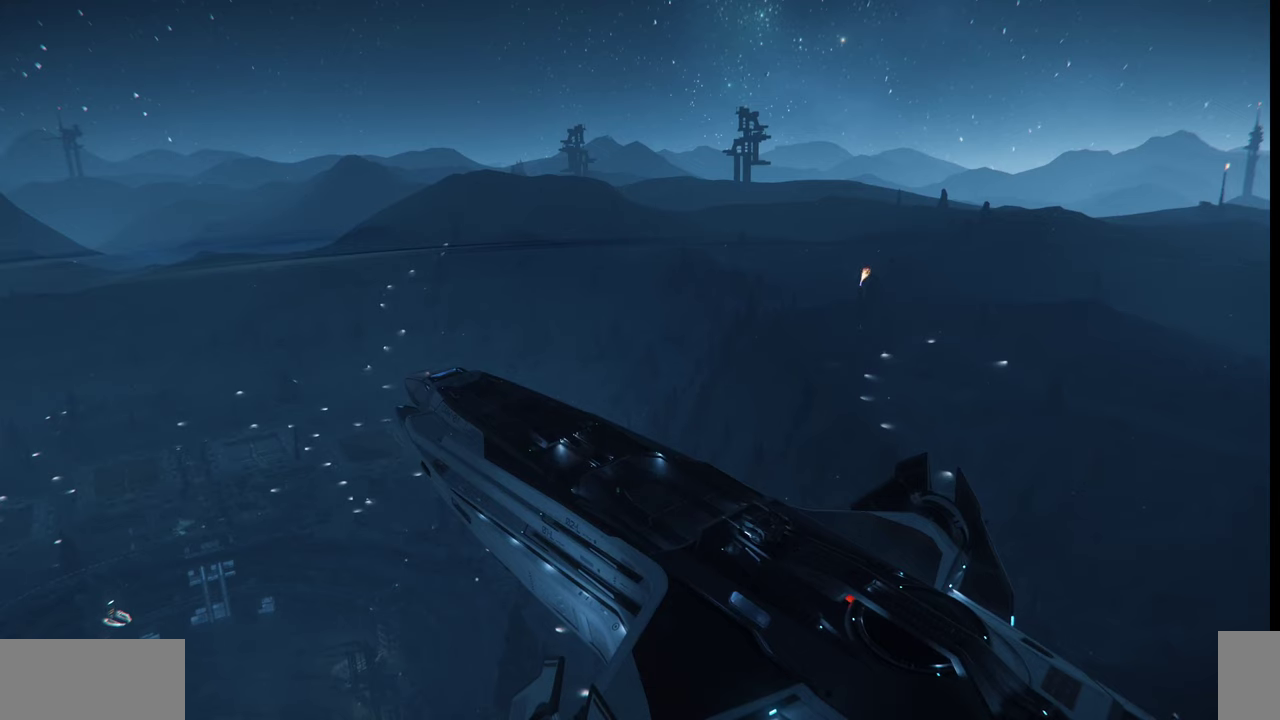
{"keys": ["z"], "mouse": [], "events": [[434, "z", "down"]]}
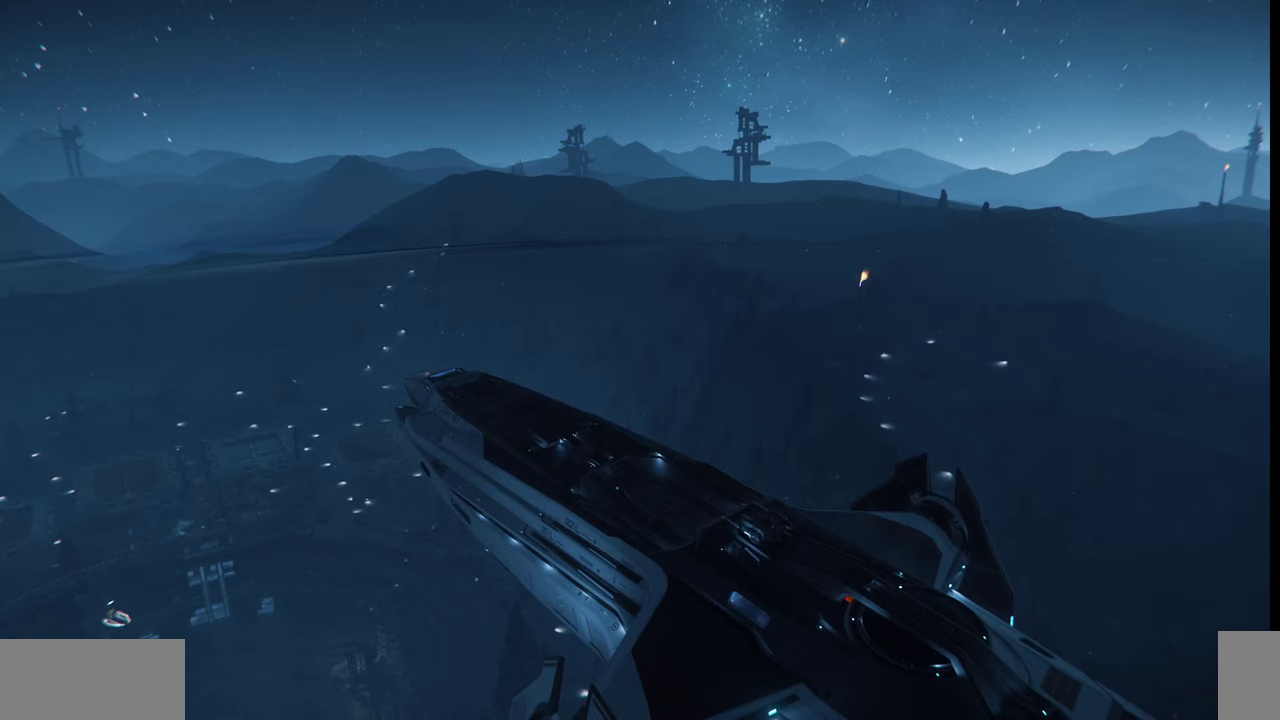
{"keys": ["z"], "mouse": [], "events": []}
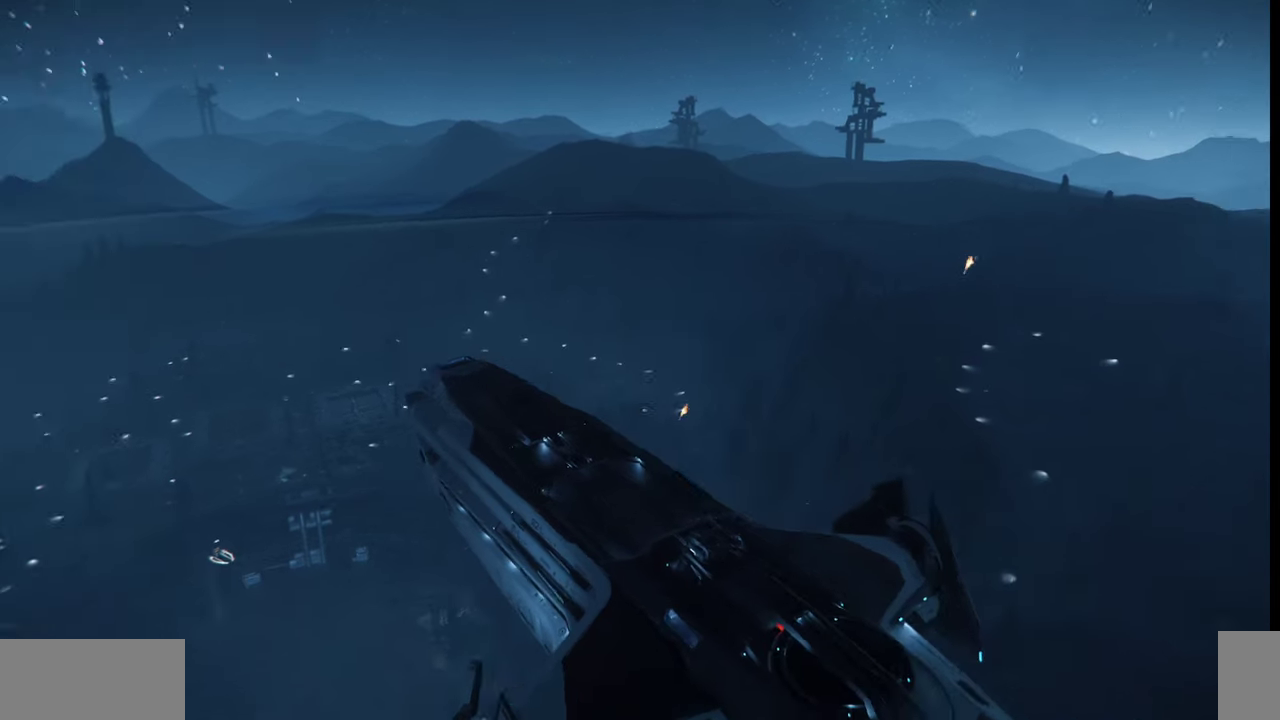
{"keys": ["z"], "mouse": [], "events": []}
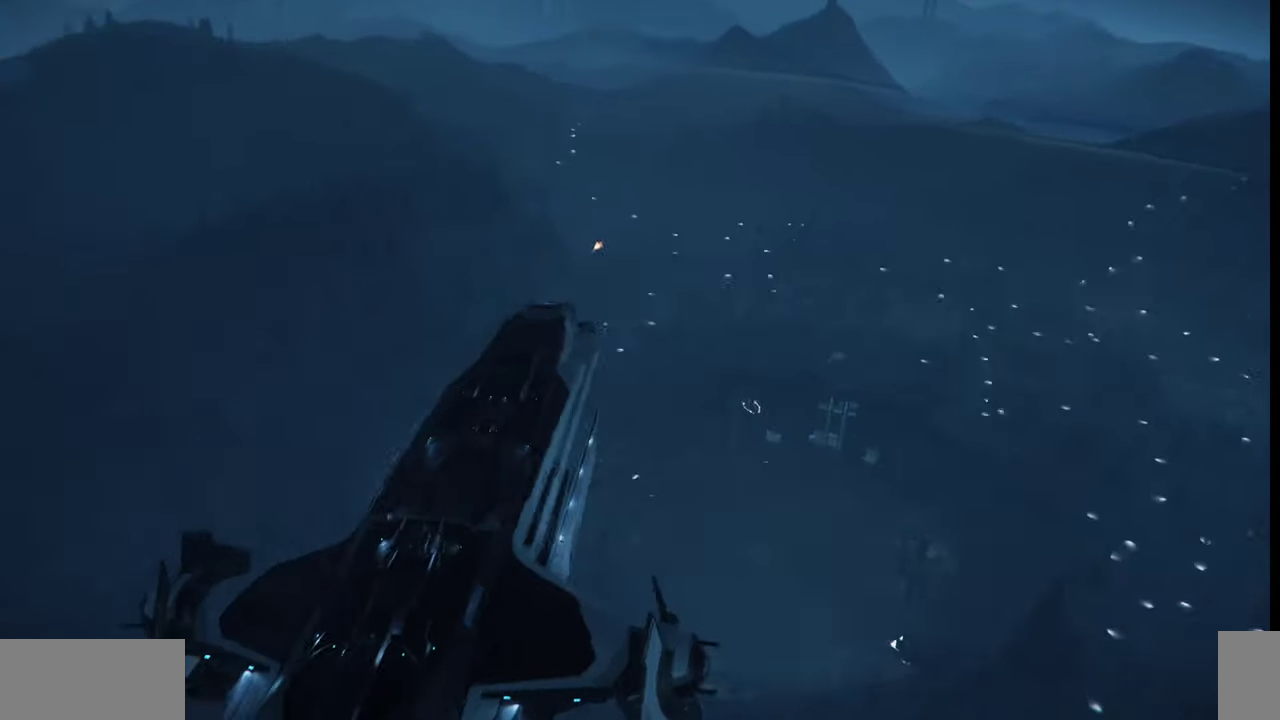
{"keys": ["z"], "mouse": [], "events": []}
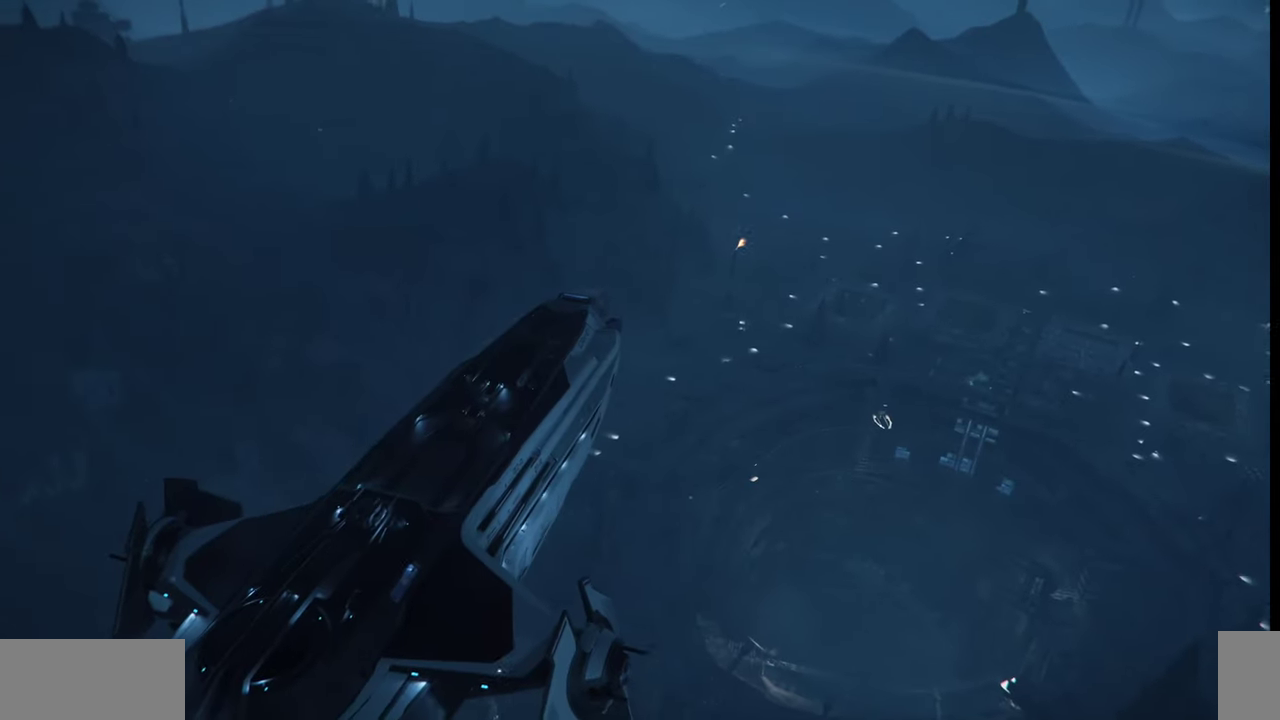
{"keys": ["z"], "mouse": [], "events": []}
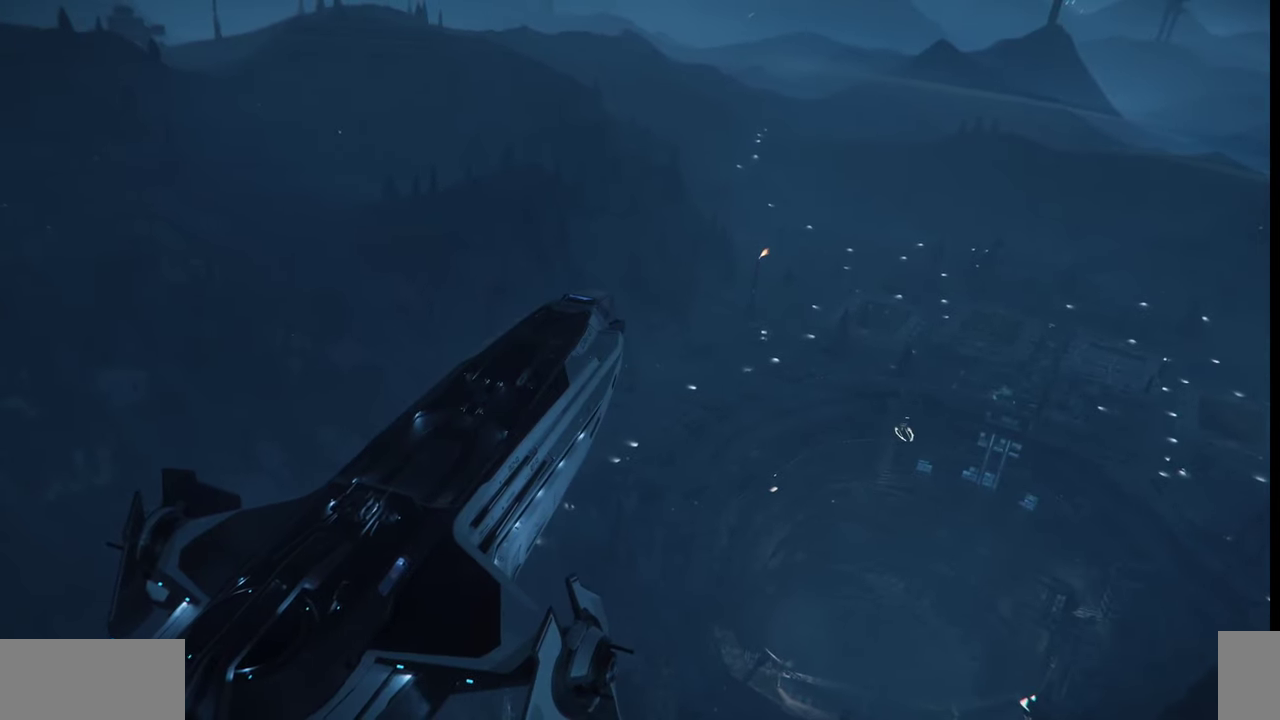
{"keys": [], "mouse": [], "events": [[34, "z", "up"]]}
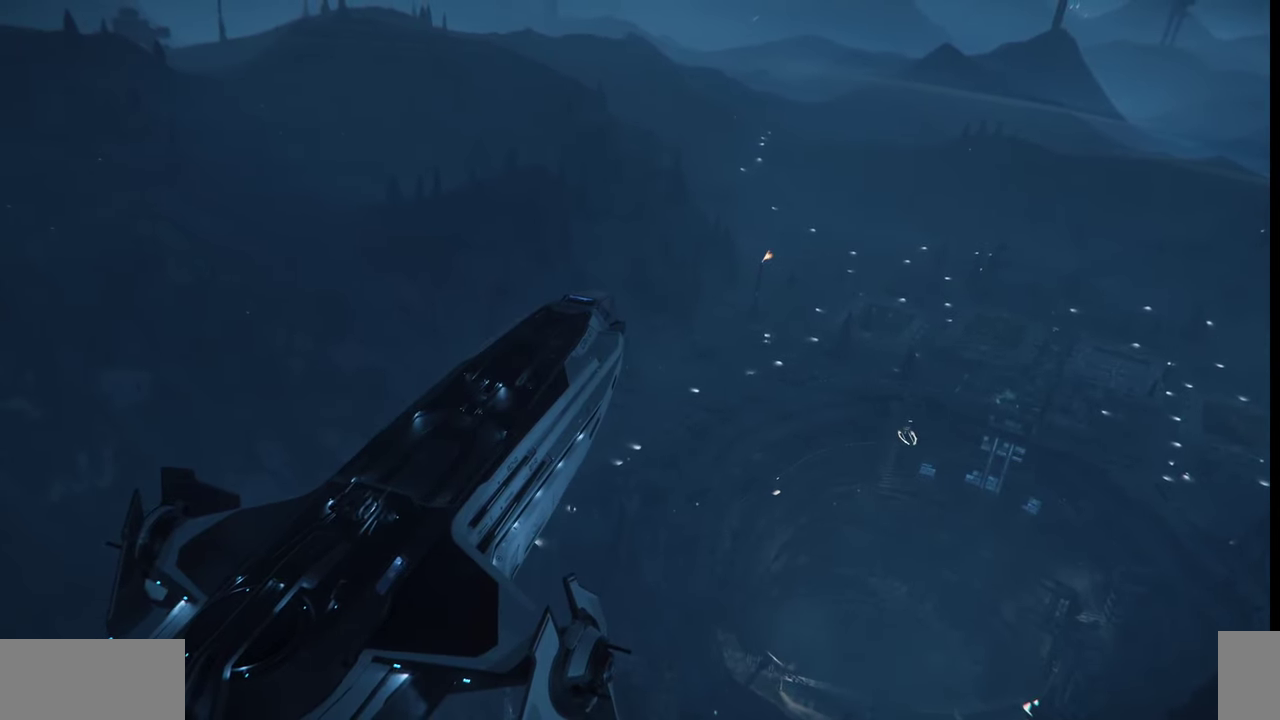
{"keys": [], "mouse": [], "events": []}
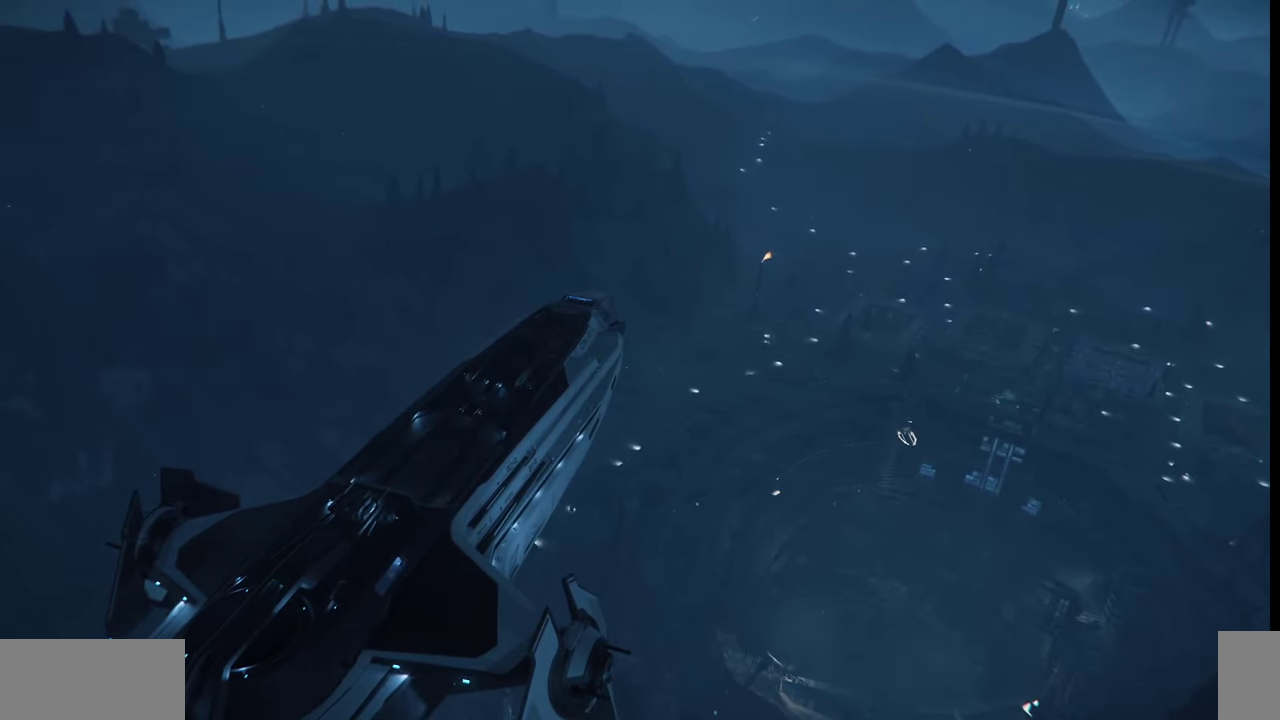
{"keys": [], "mouse": [], "events": []}
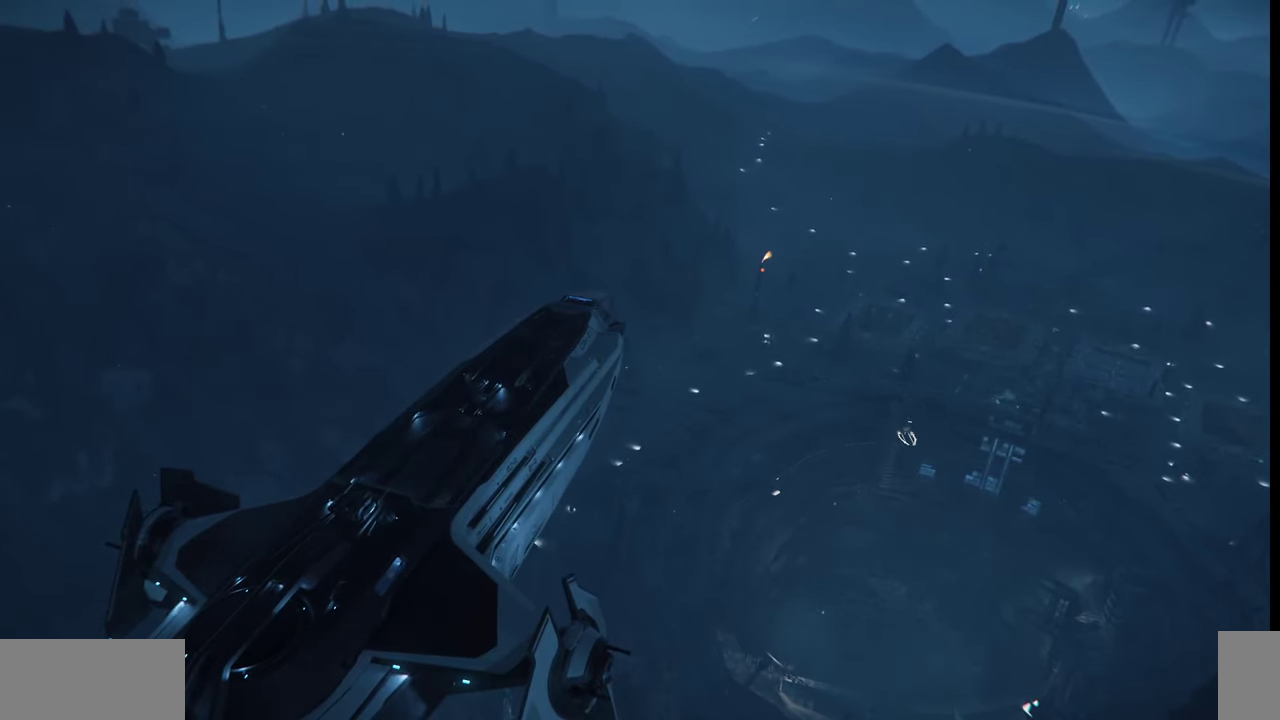
{"keys": [], "mouse": [], "events": []}